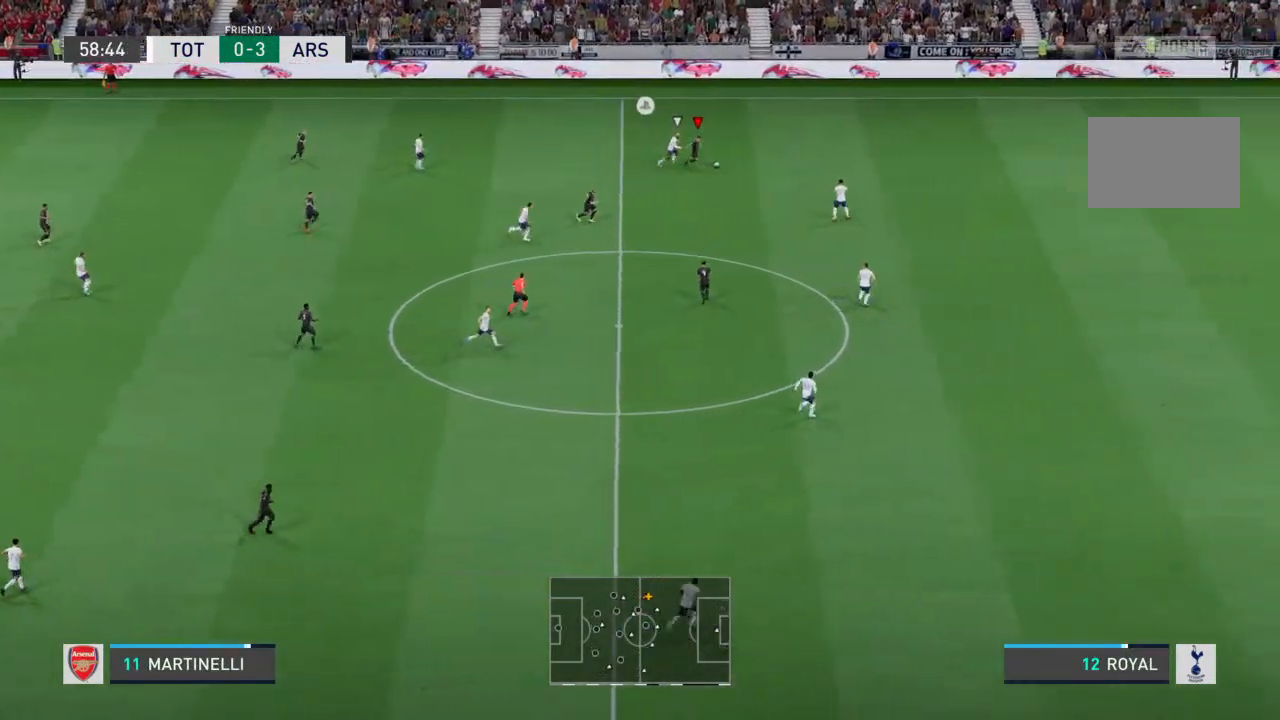
Gameplay with a controller (PlayStation layout); each line is a JSON object with the inputs held at the frame after it (dt_ms = milliseconds from this image to that frame). "events" lists button and stick changes between this image and that frame as [ms after this image, input, new state], when the widget could be followed in between. Not read: L3 R3.
{"dt_ms": 500, "buttons": ["R2"], "left_stick": "right", "right_stick": "center", "events": []}
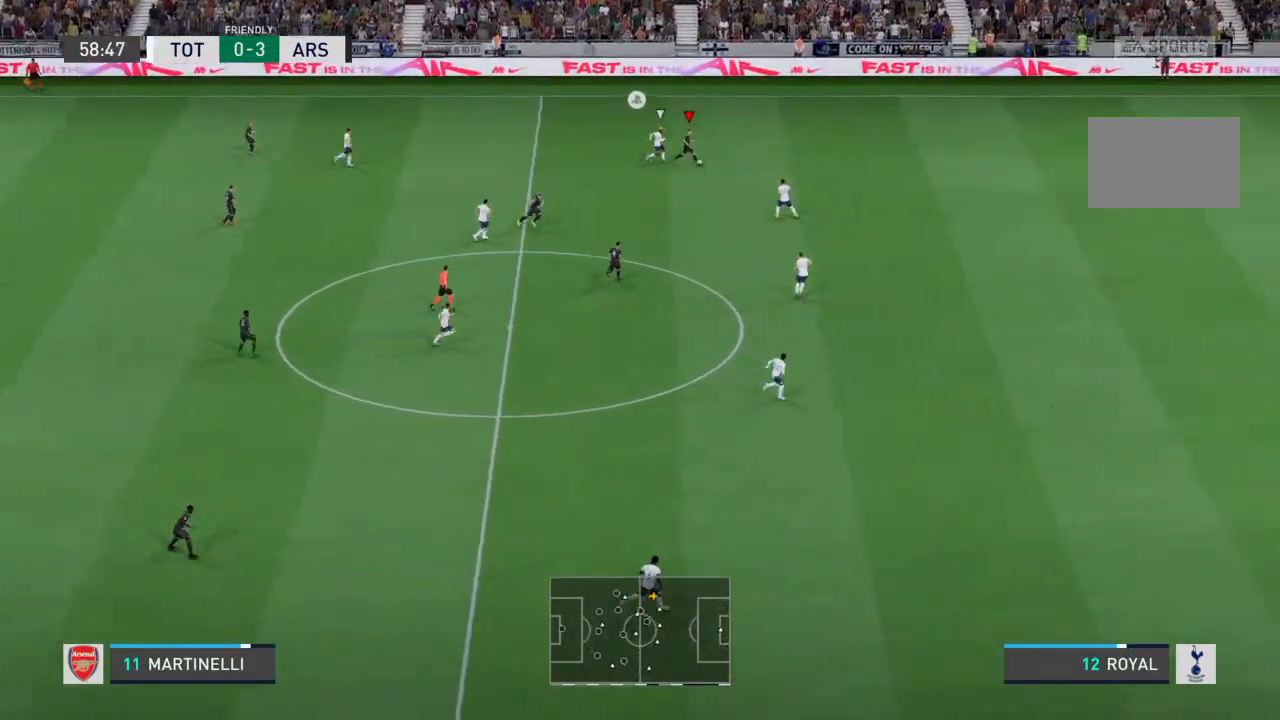
{"dt_ms": 500, "buttons": ["R2"], "left_stick": "right", "right_stick": "center", "events": []}
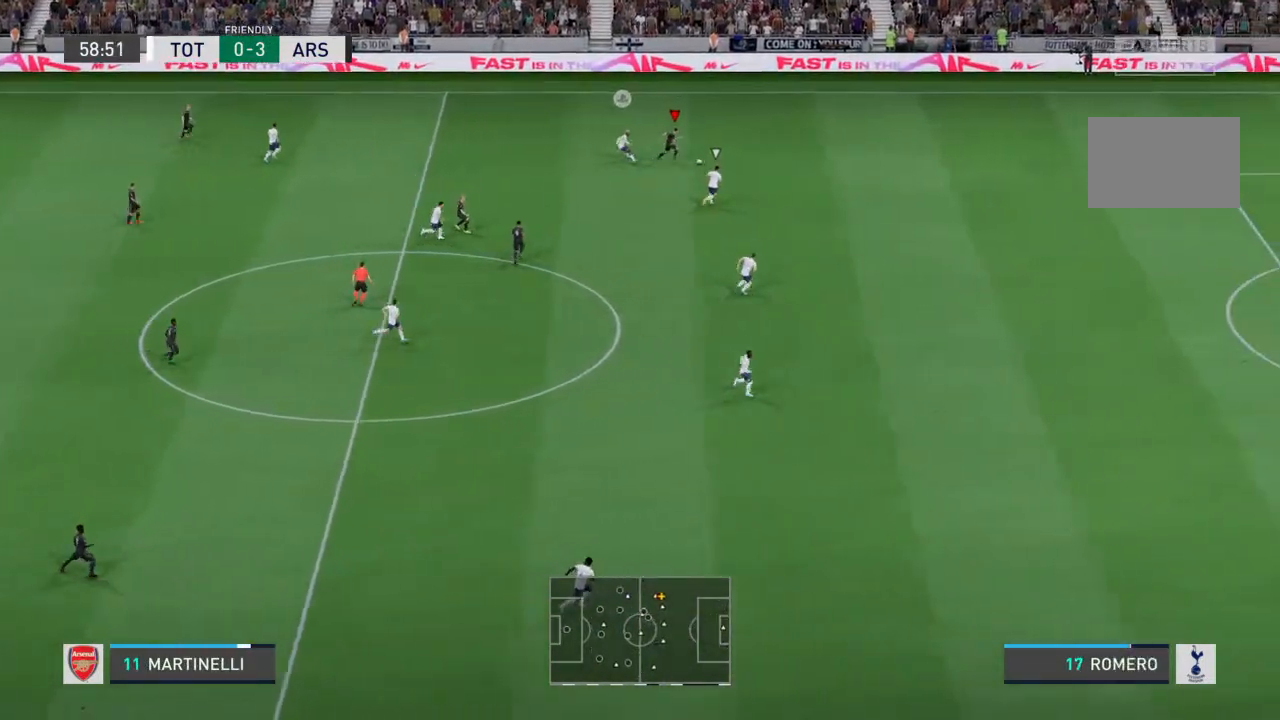
{"dt_ms": 500, "buttons": ["R2"], "left_stick": "right", "right_stick": "center", "events": []}
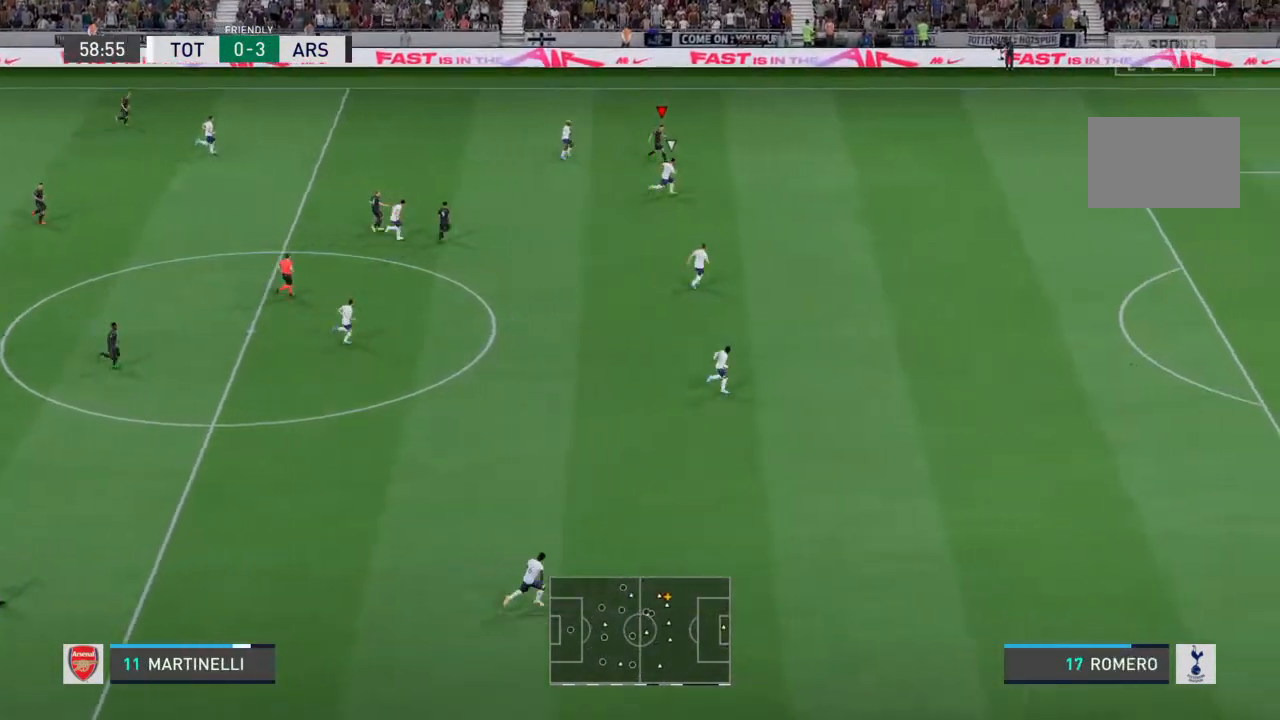
{"dt_ms": 500, "buttons": ["R2"], "left_stick": "right", "right_stick": "center", "events": []}
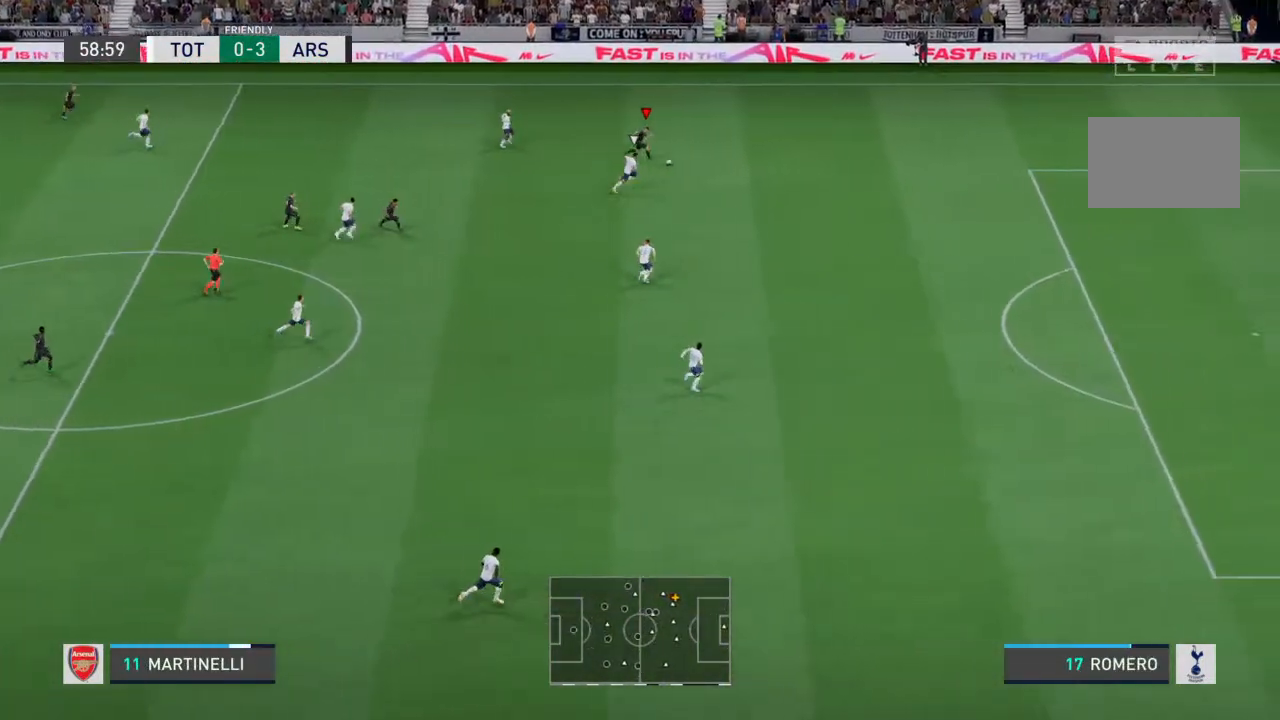
{"dt_ms": 1000, "buttons": ["R2"], "left_stick": "right", "right_stick": "center"}
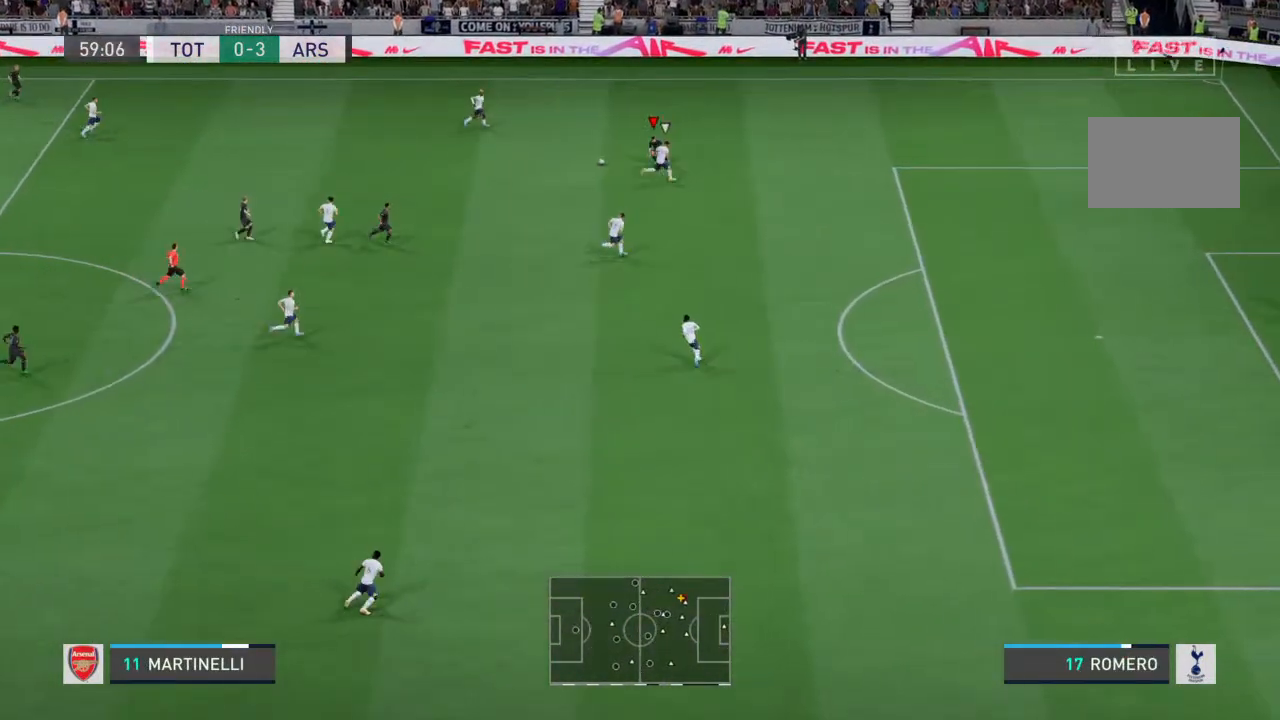
{"dt_ms": 500, "buttons": [], "left_stick": "down-left", "right_stick": "center", "events": [[300, "left_stick", "down"], [400, "left_stick", "down-left"], [467, "R2", "up"]]}
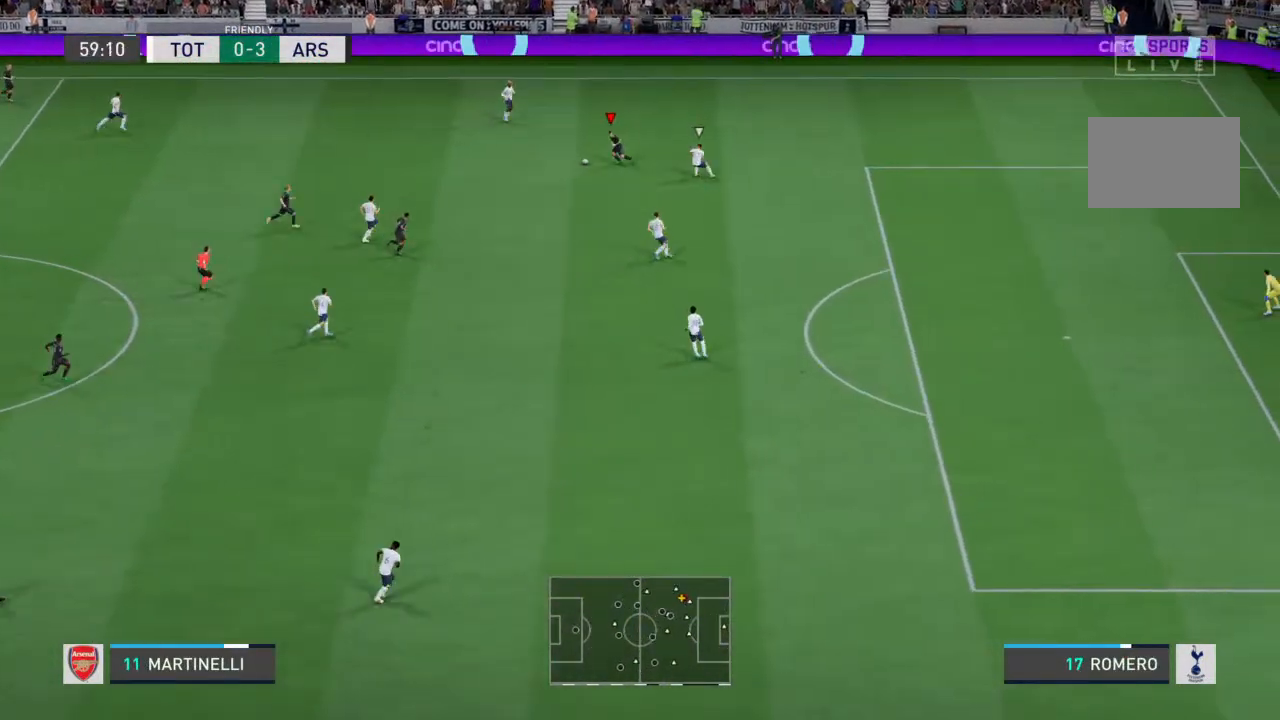
{"dt_ms": 500, "buttons": [], "left_stick": "down", "right_stick": "center", "events": [[33, "left_stick", "down"], [100, "CROSS", "down"], [233, "CROSS", "up"]]}
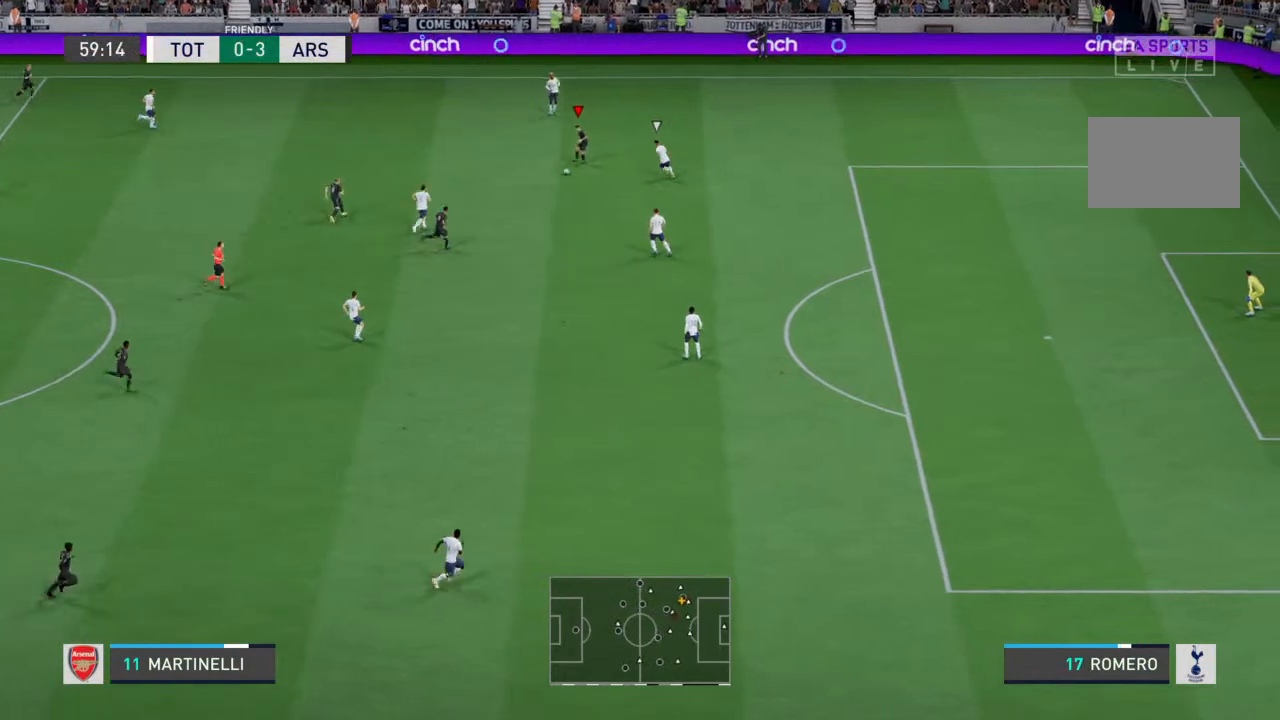
{"dt_ms": 500, "buttons": [], "left_stick": "down", "right_stick": "center", "events": []}
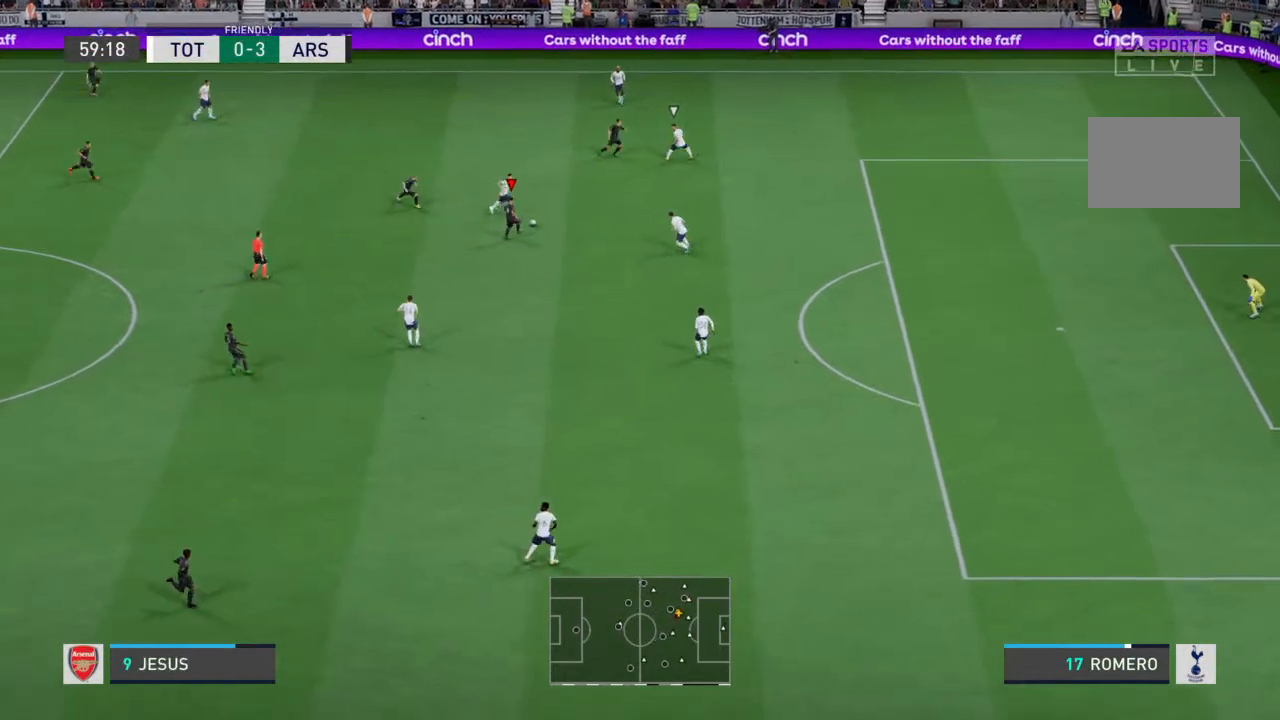
{"dt_ms": 500, "buttons": ["R2"], "left_stick": "down-right", "right_stick": "center", "events": [[67, "left_stick", "down-right"], [333, "R2", "down"]]}
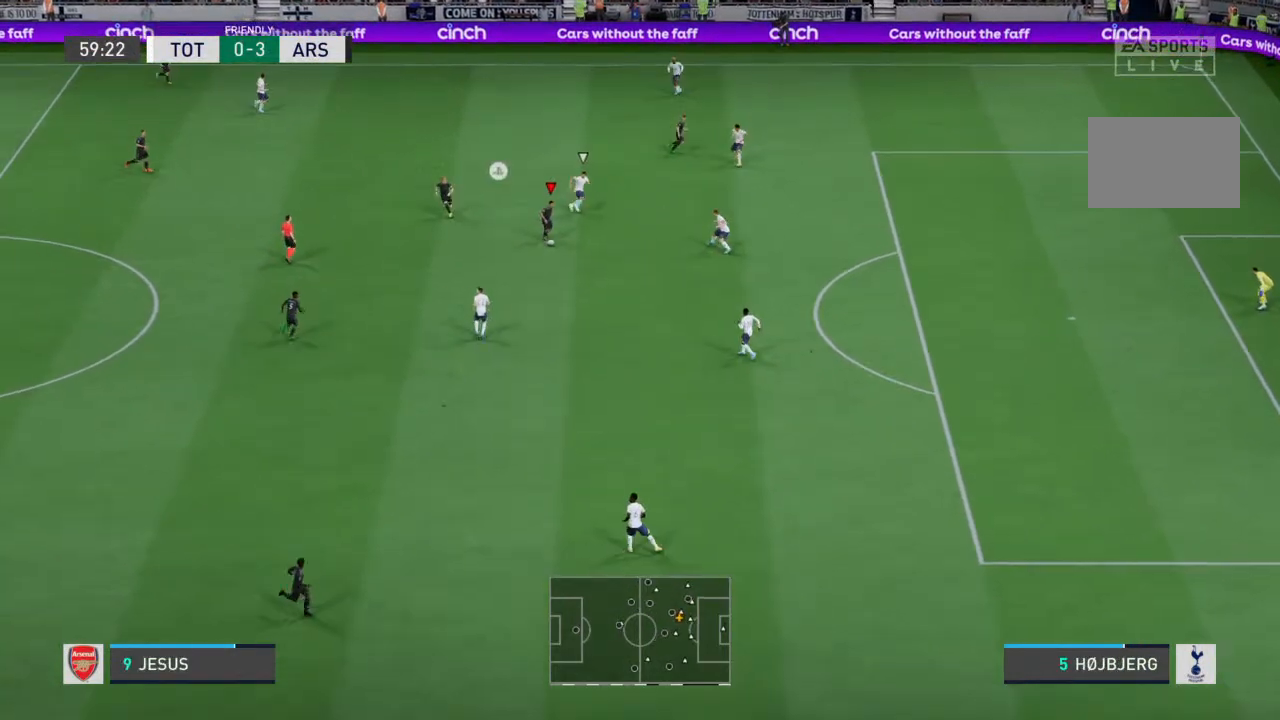
{"dt_ms": 500, "buttons": ["R2"], "left_stick": "down-right", "right_stick": "center", "events": []}
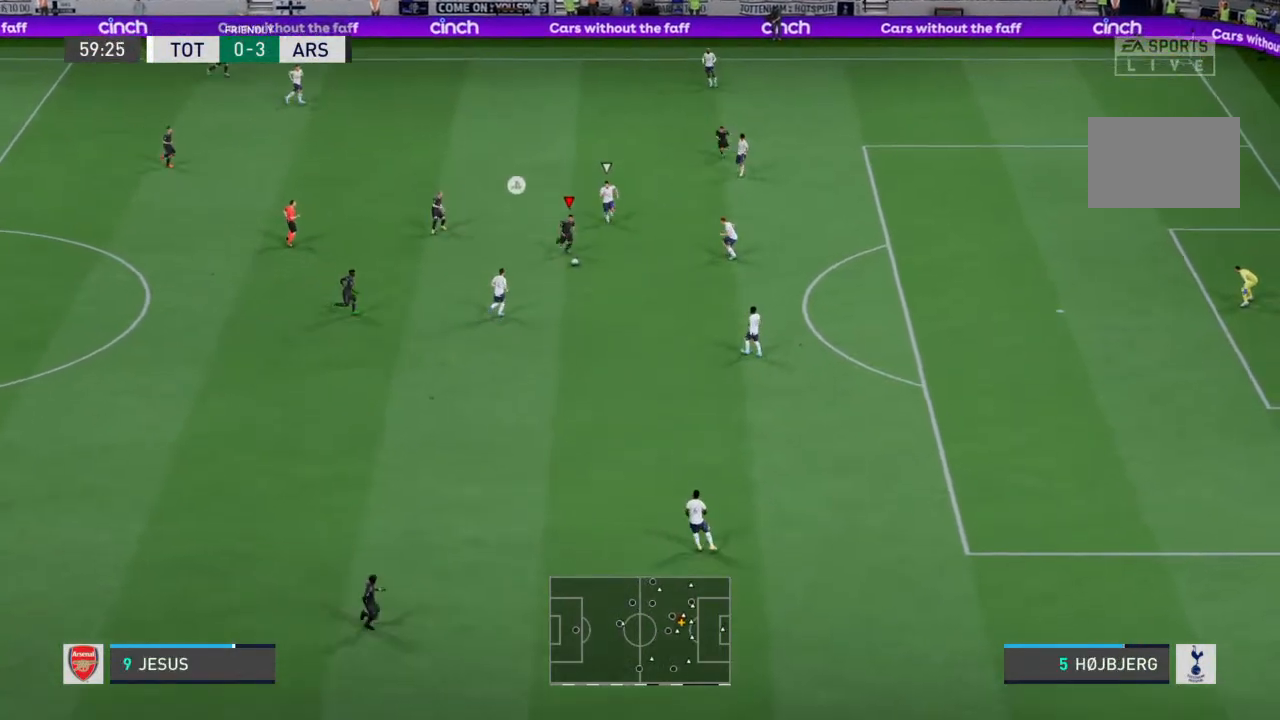
{"dt_ms": 500, "buttons": ["CIRCLE"], "left_stick": "down-right", "right_stick": "center", "events": [[300, "R2", "up"], [467, "CIRCLE", "down"]]}
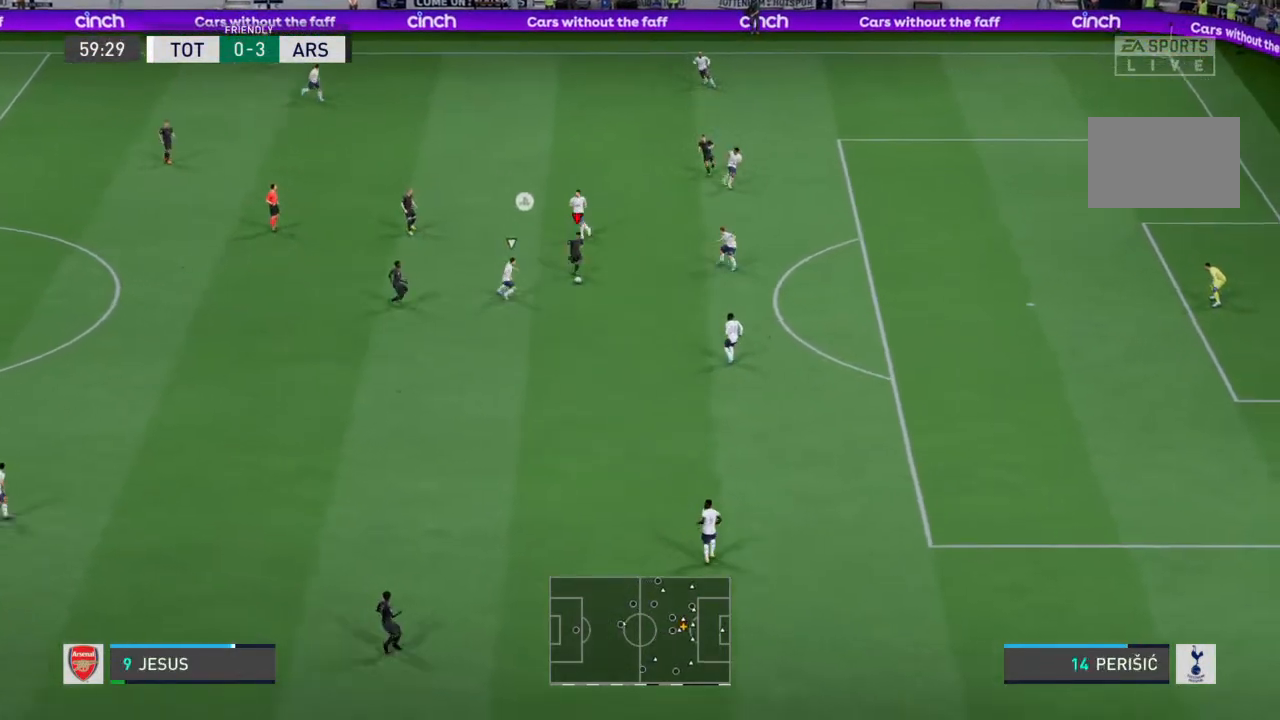
{"dt_ms": 500, "buttons": [], "left_stick": "down-right", "right_stick": "center", "events": [[200, "CIRCLE", "up"]]}
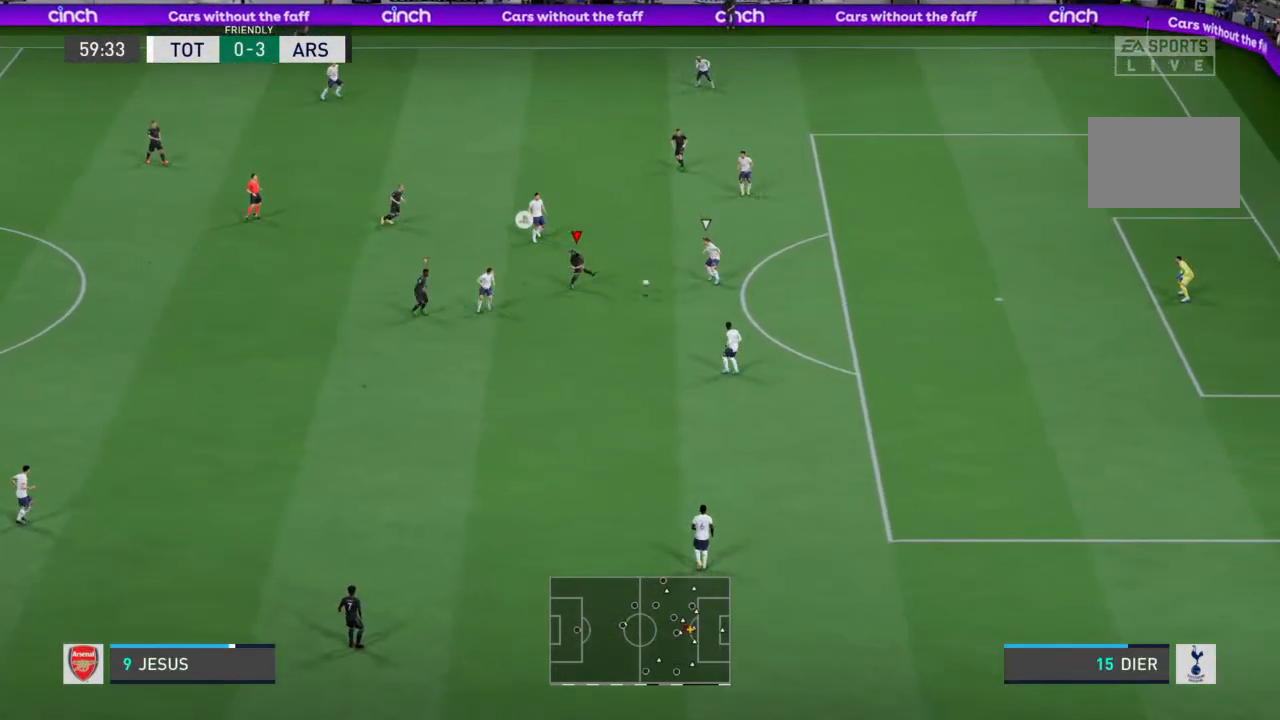
{"dt_ms": 500, "buttons": [], "left_stick": "down-right", "right_stick": "center", "events": []}
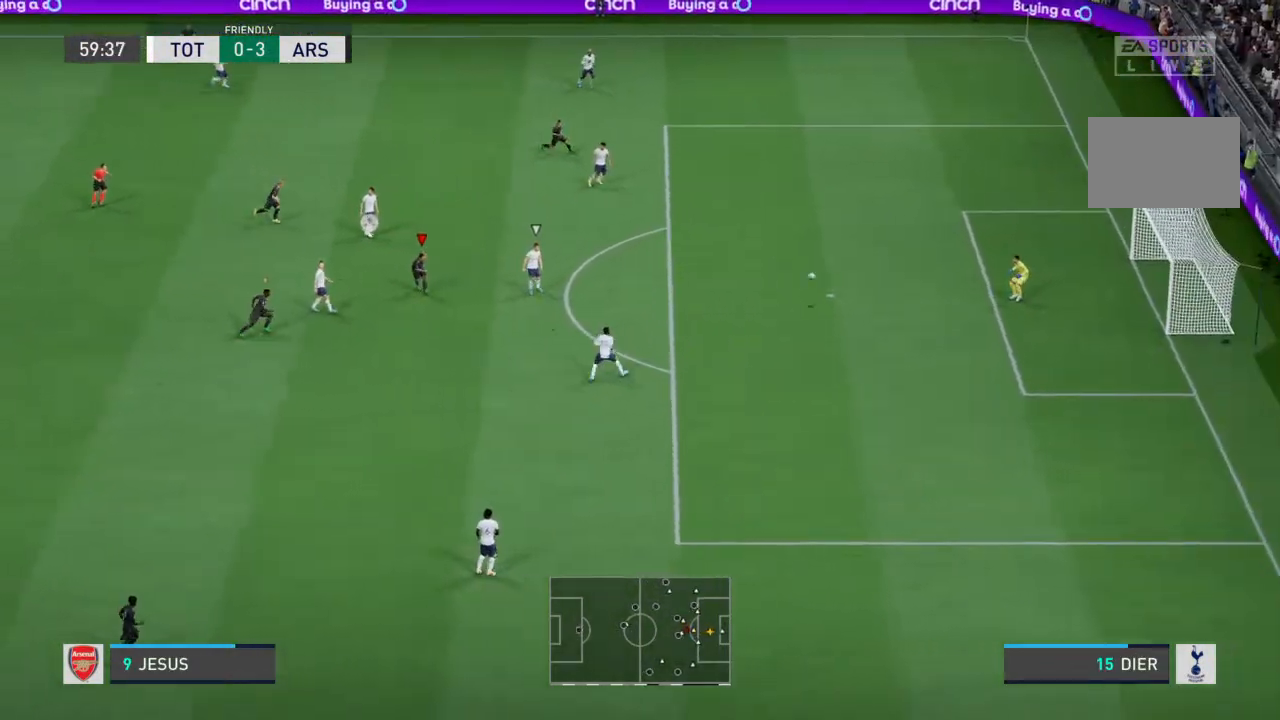
{"dt_ms": 500, "buttons": [], "left_stick": "down-right", "right_stick": "center", "events": []}
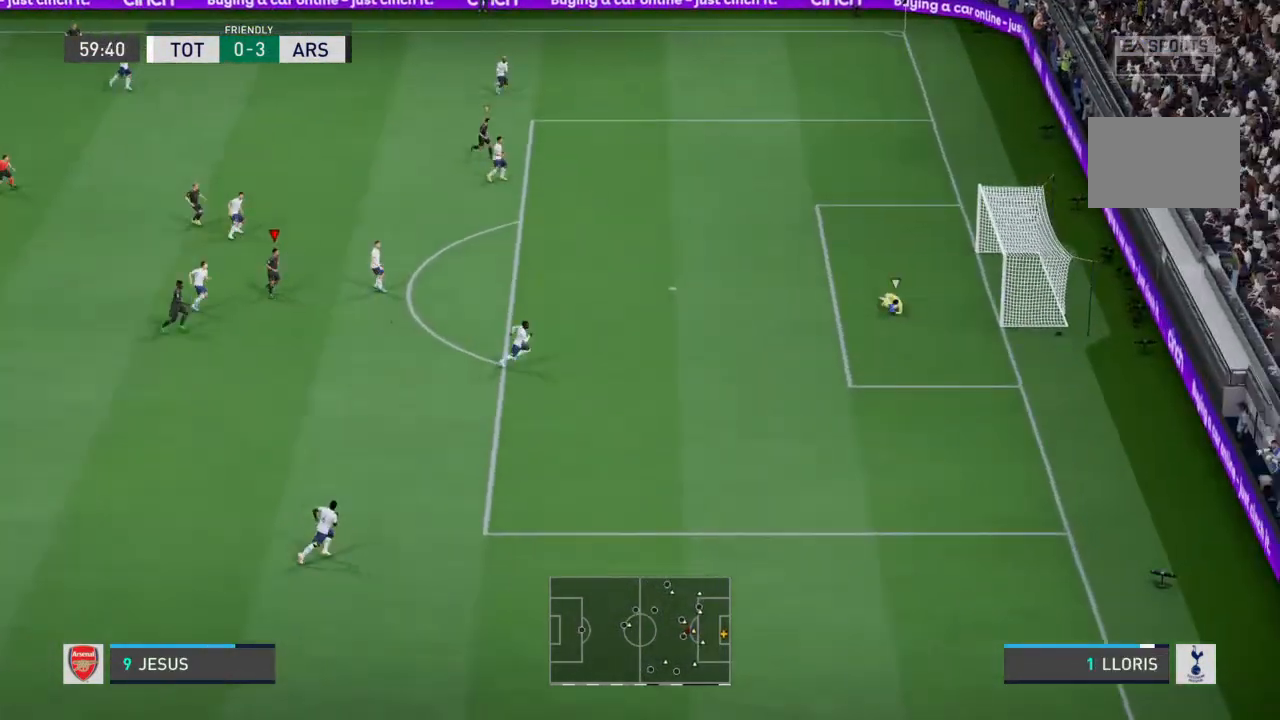
{"dt_ms": 500, "buttons": [], "left_stick": "down-right", "right_stick": "down-left", "events": [[33, "right_stick", "down-left"], [167, "right_stick", "left"], [267, "right_stick", "center"], [433, "right_stick", "down-left"]]}